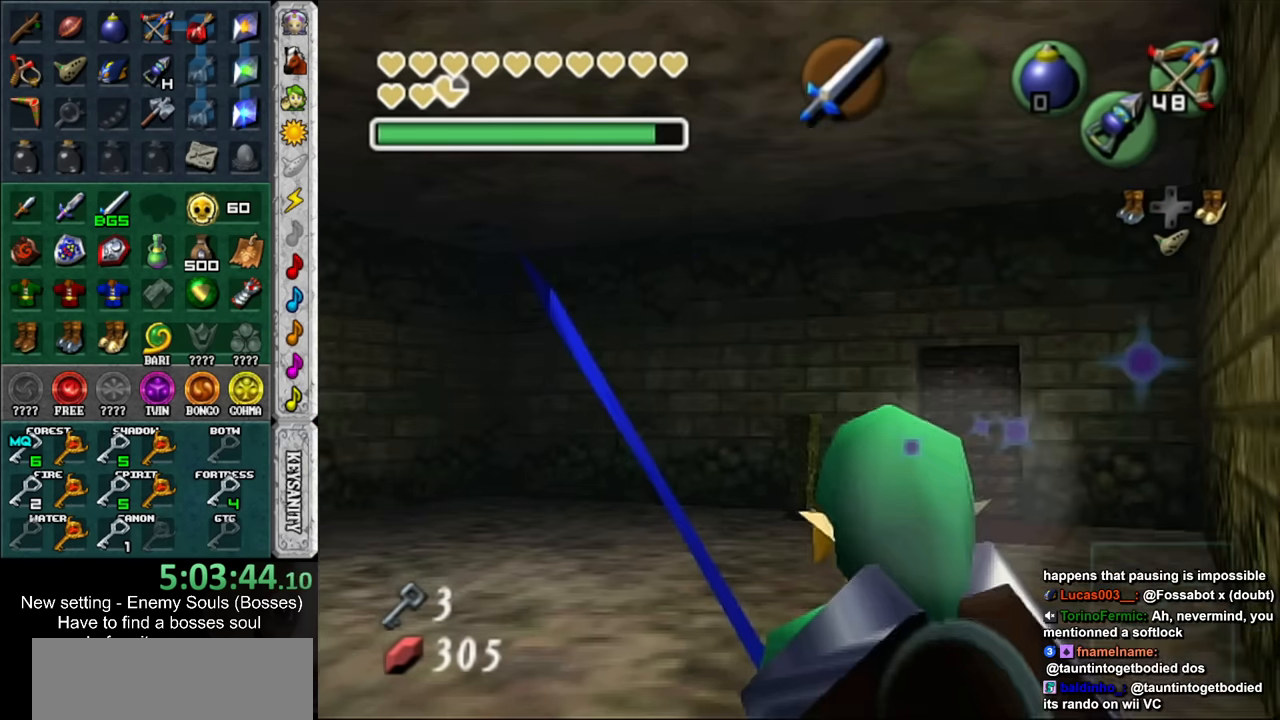
Gameplay with a controller (Nintendo layout); each line is a JSON object with the inputs held at the frame after it. "events" lists button and stick changes between this image and that frame as [ms after this image, input, new state], when the widget could be followed in between. Not read: L3 R3.
{"buttons": [], "left_stick": "up-left", "right_stick": "center", "events": [[450, "left_stick", "up-left"]]}
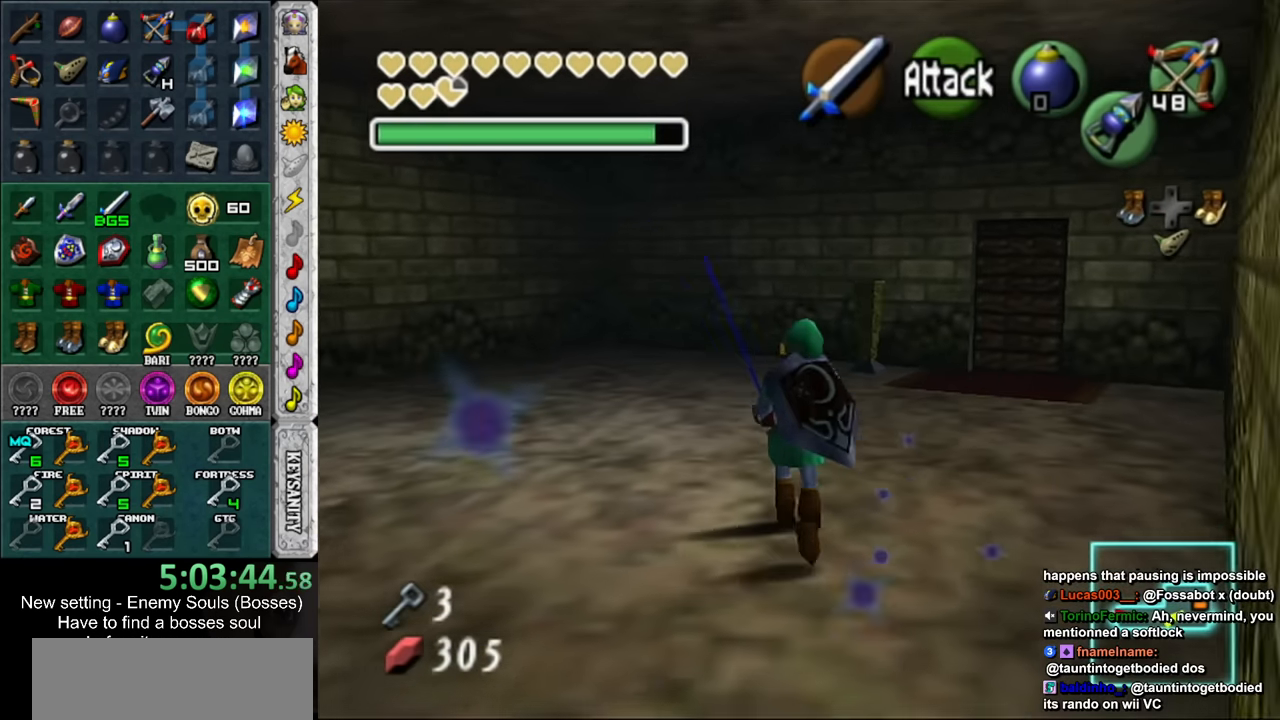
{"buttons": [], "left_stick": "center", "right_stick": "center", "events": [[117, "L1", "down"], [134, "left_stick", "center"], [334, "L1", "up"]]}
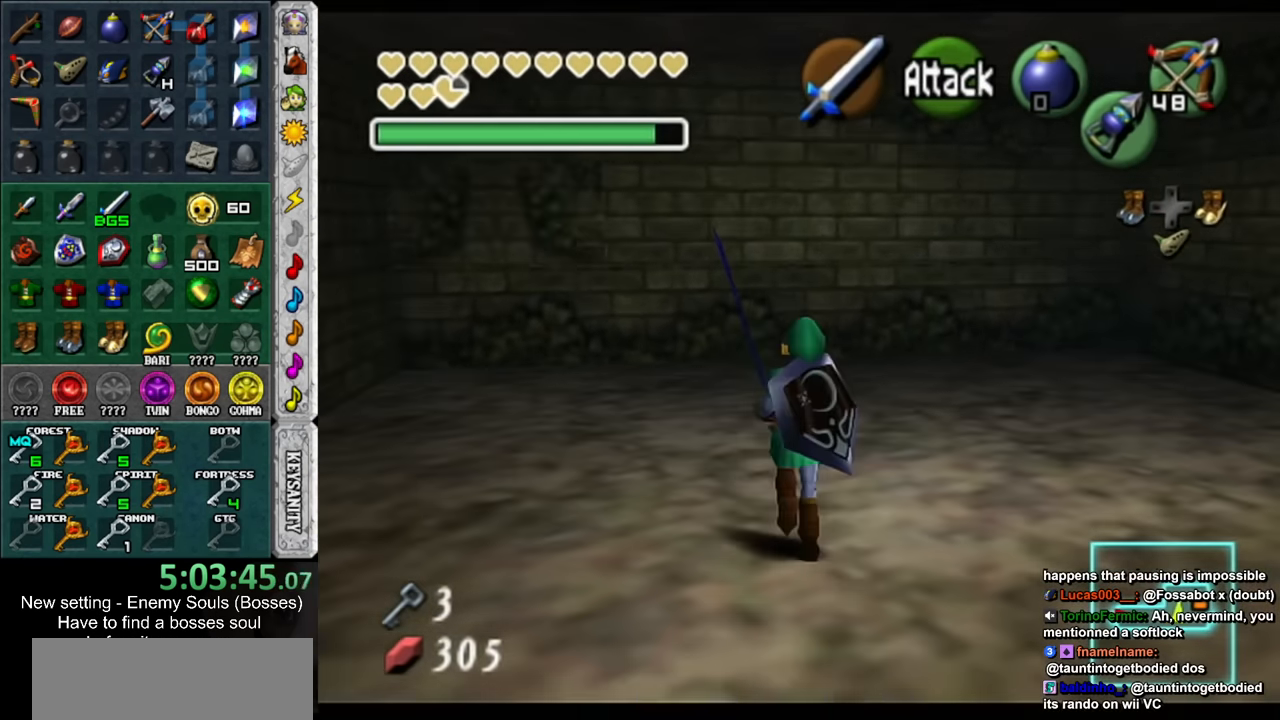
{"buttons": ["L1"], "left_stick": "center", "right_stick": "center", "events": [[167, "left_stick", "right"], [367, "L1", "down"], [450, "left_stick", "center"]]}
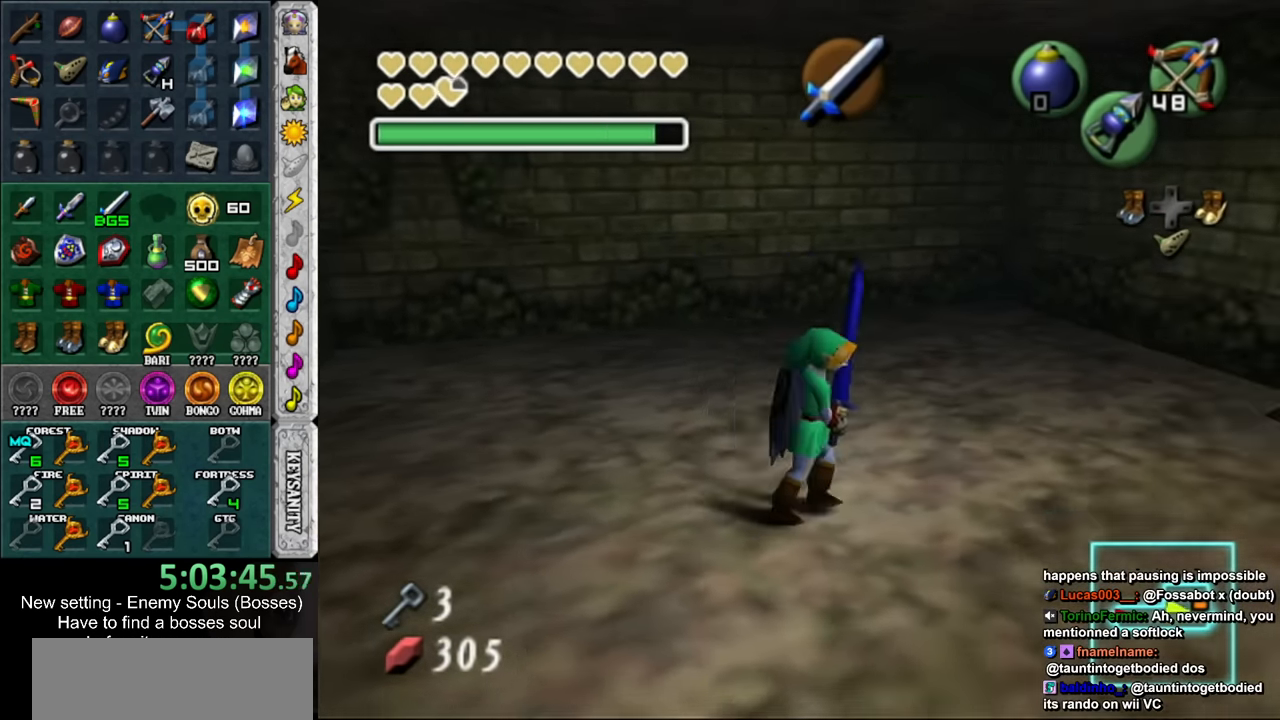
{"buttons": ["L1"], "left_stick": "center", "right_stick": "center", "events": [[84, "L1", "up"], [300, "left_stick", "down-right"], [434, "L1", "down"], [450, "left_stick", "center"]]}
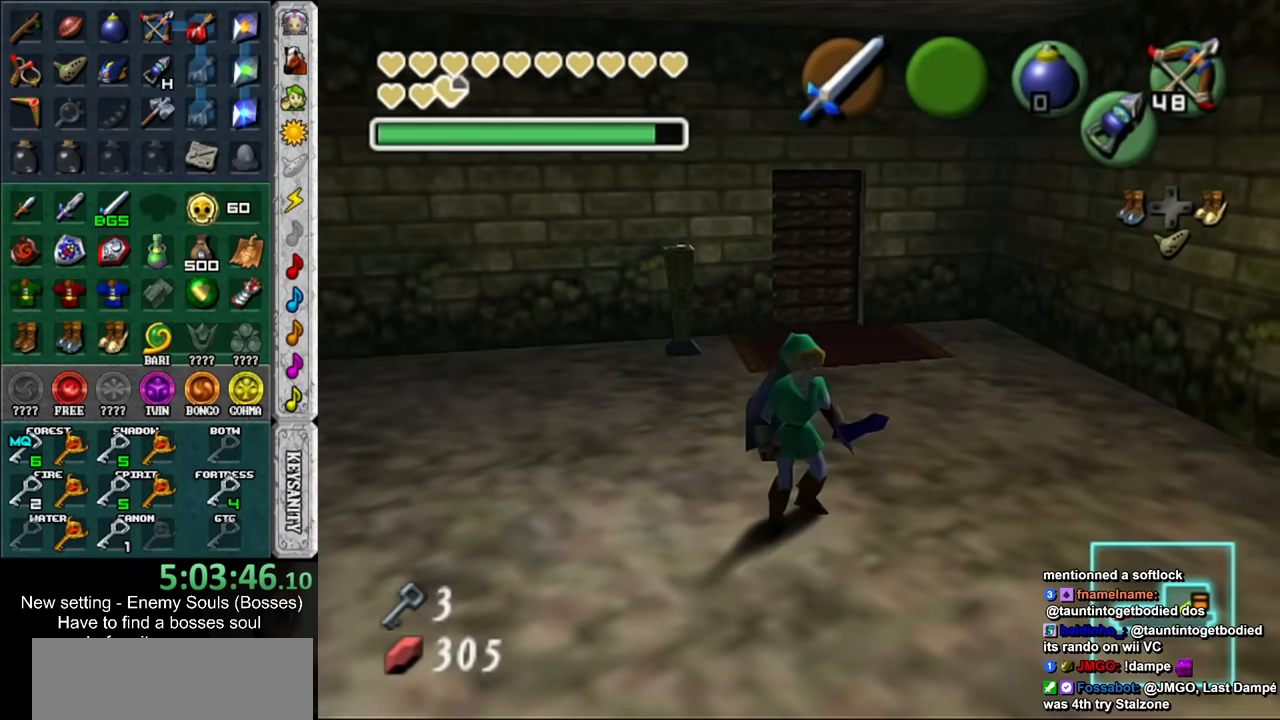
{"buttons": [], "left_stick": "up", "right_stick": "center", "events": [[117, "L1", "up"], [134, "left_stick", "up"]]}
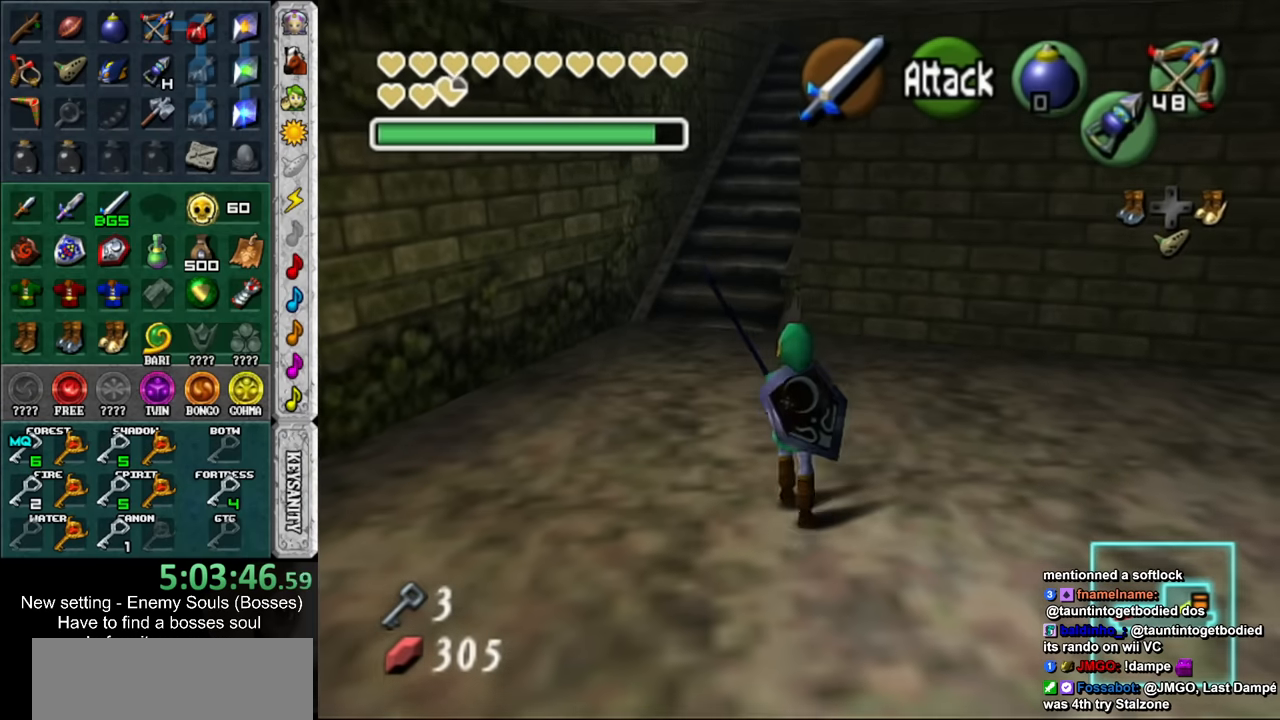
{"buttons": [], "left_stick": "up", "right_stick": "center", "events": []}
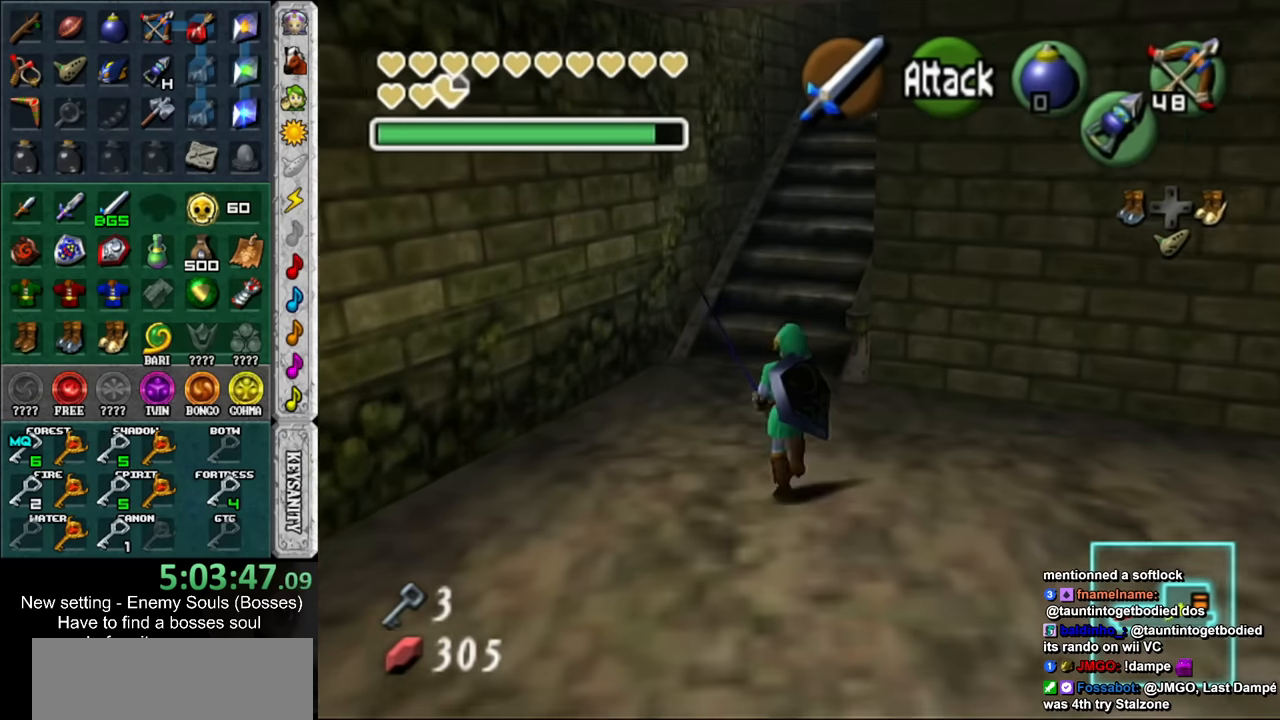
{"buttons": [], "left_stick": "up", "right_stick": "center", "events": []}
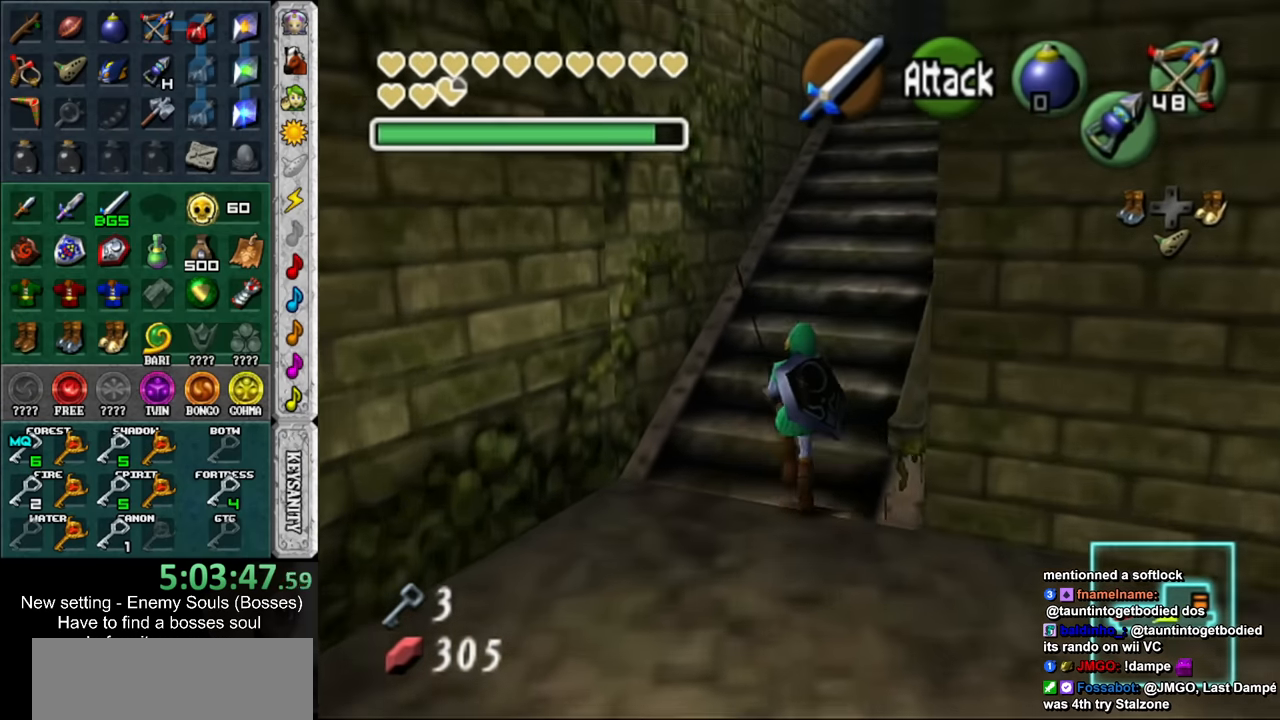
{"buttons": [], "left_stick": "up", "right_stick": "center", "events": []}
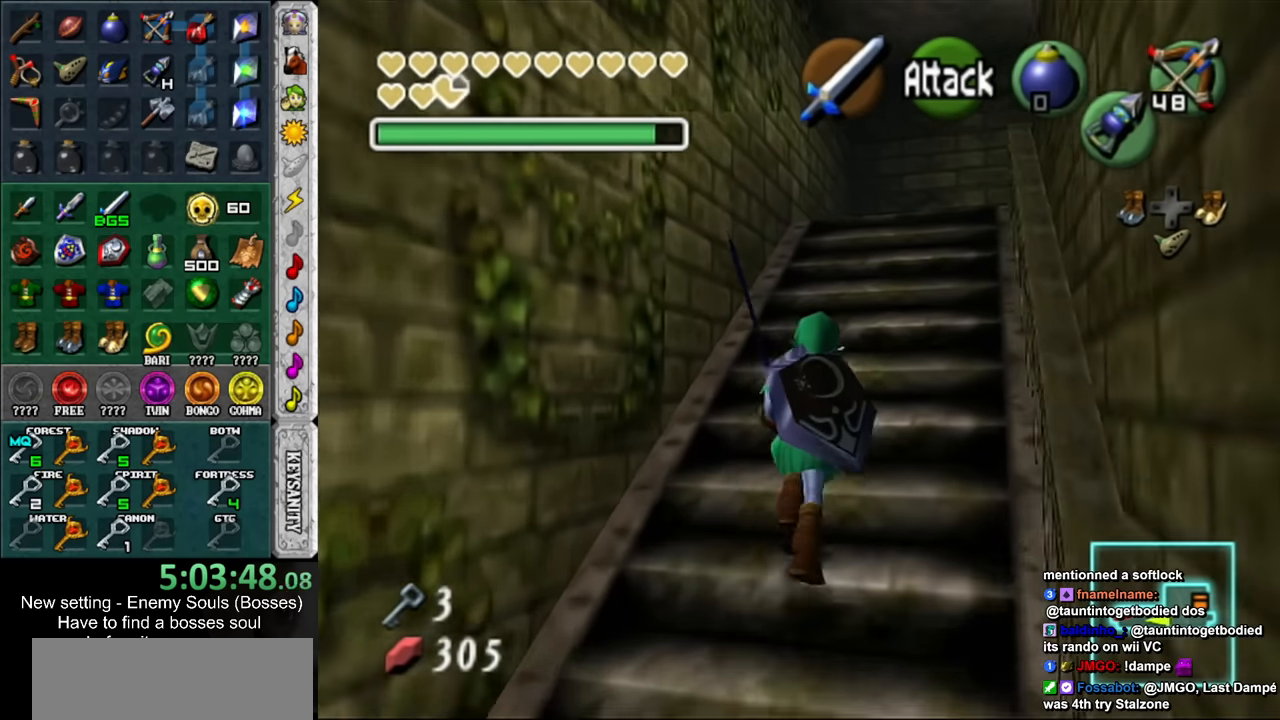
{"buttons": [], "left_stick": "up", "right_stick": "center", "events": []}
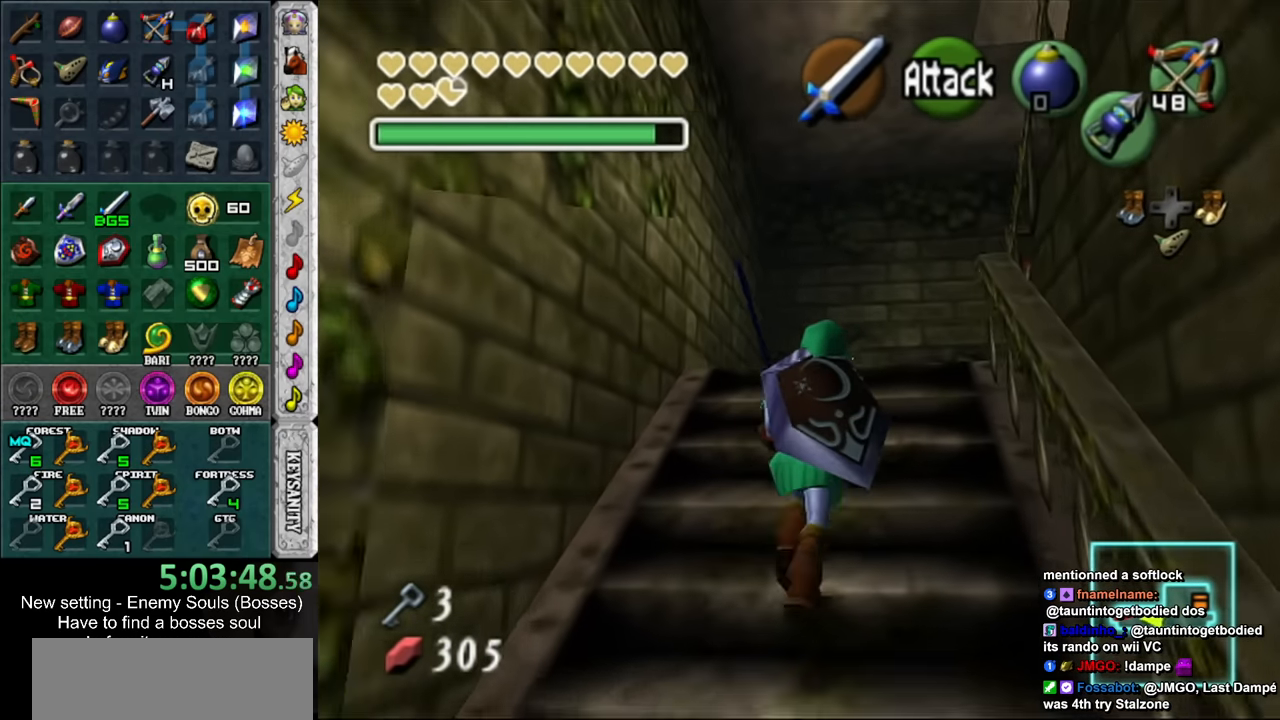
{"buttons": [], "left_stick": "up", "right_stick": "center", "events": []}
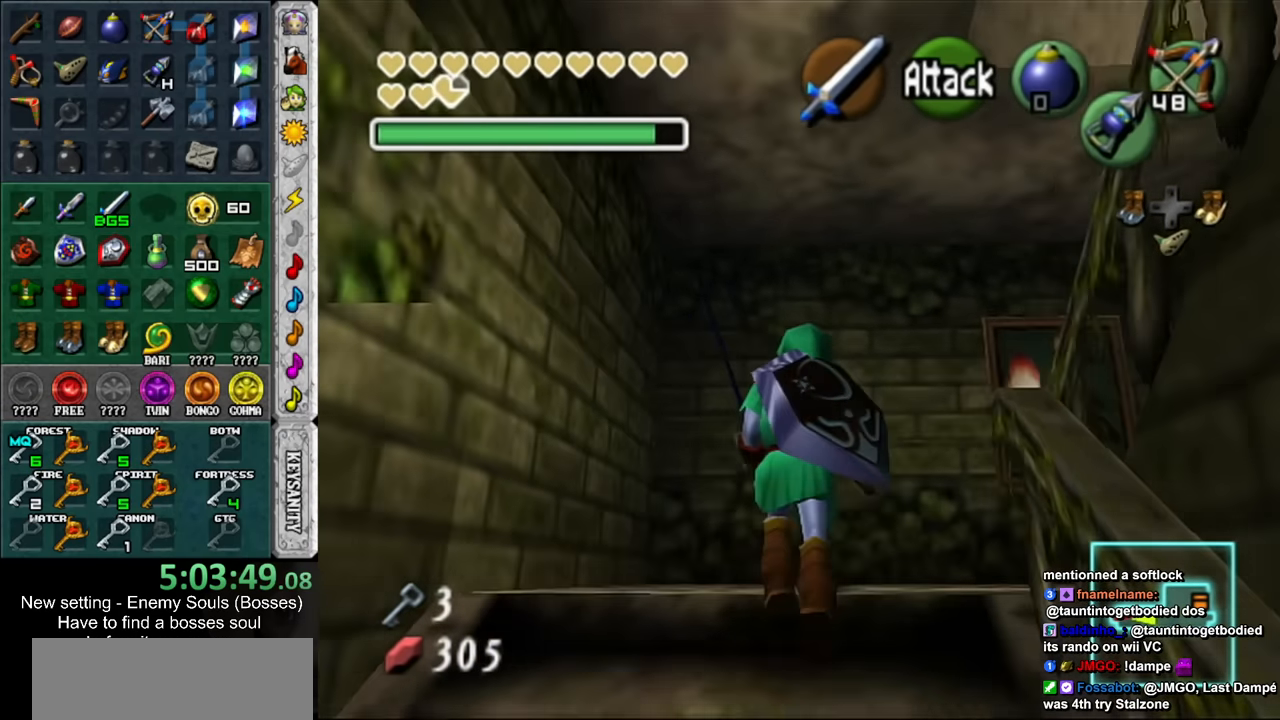
{"buttons": [], "left_stick": "center", "right_stick": "center", "events": [[267, "left_stick", "center"]]}
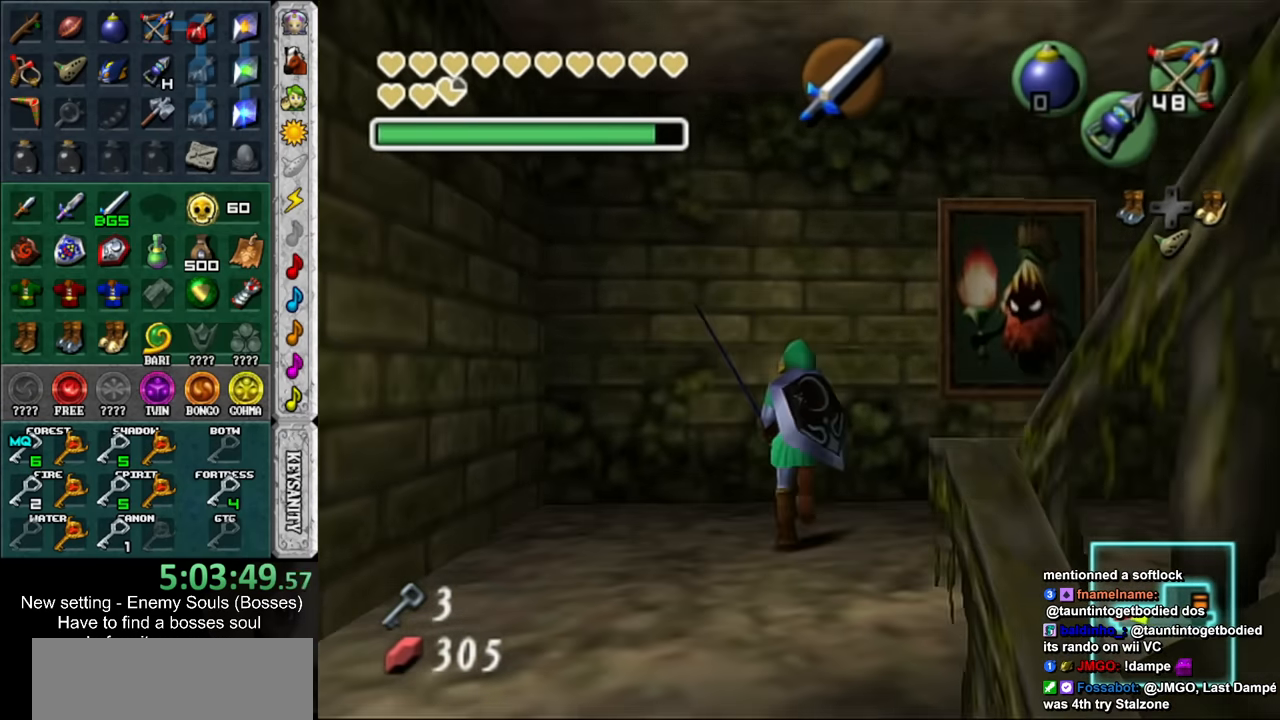
{"buttons": [], "left_stick": "center", "right_stick": "center", "events": [[17, "left_stick", "down"], [134, "L1", "down"], [134, "left_stick", "center"], [200, "X", "down"], [333, "X", "up"], [400, "L1", "up"]]}
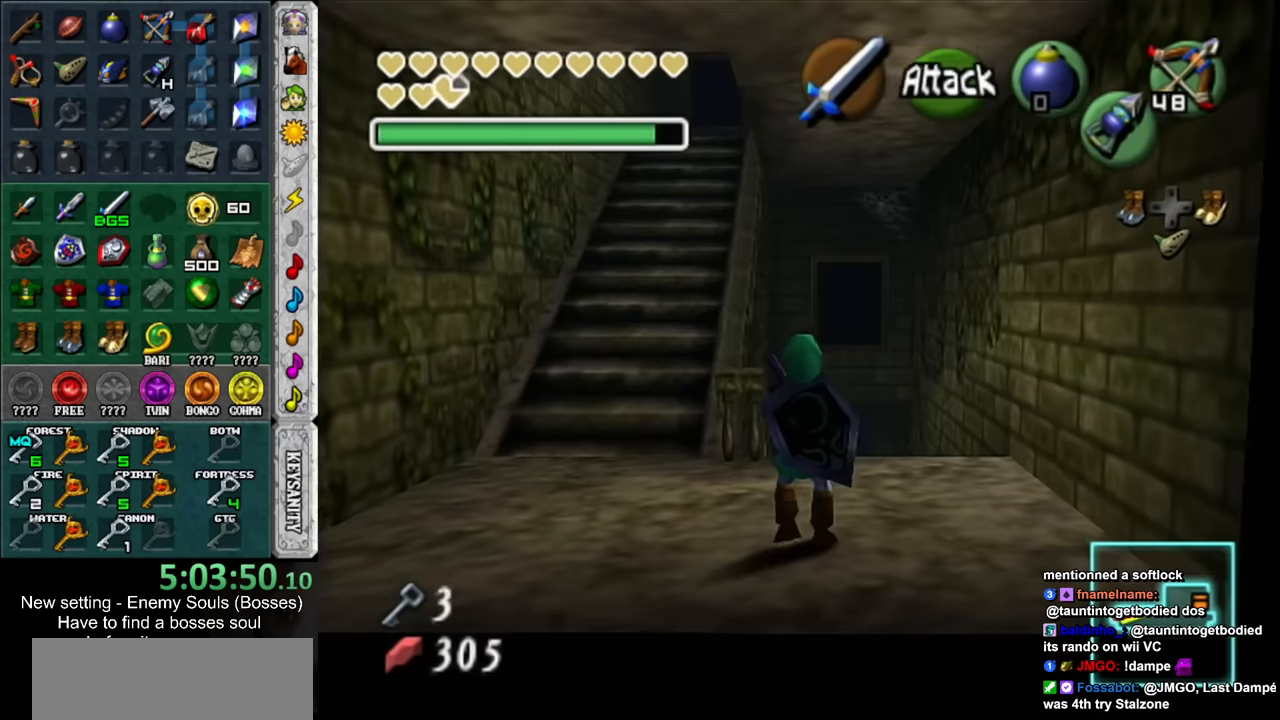
{"buttons": ["X"], "left_stick": "down-left", "right_stick": "center", "events": [[333, "left_stick", "down-left"], [400, "X", "down"]]}
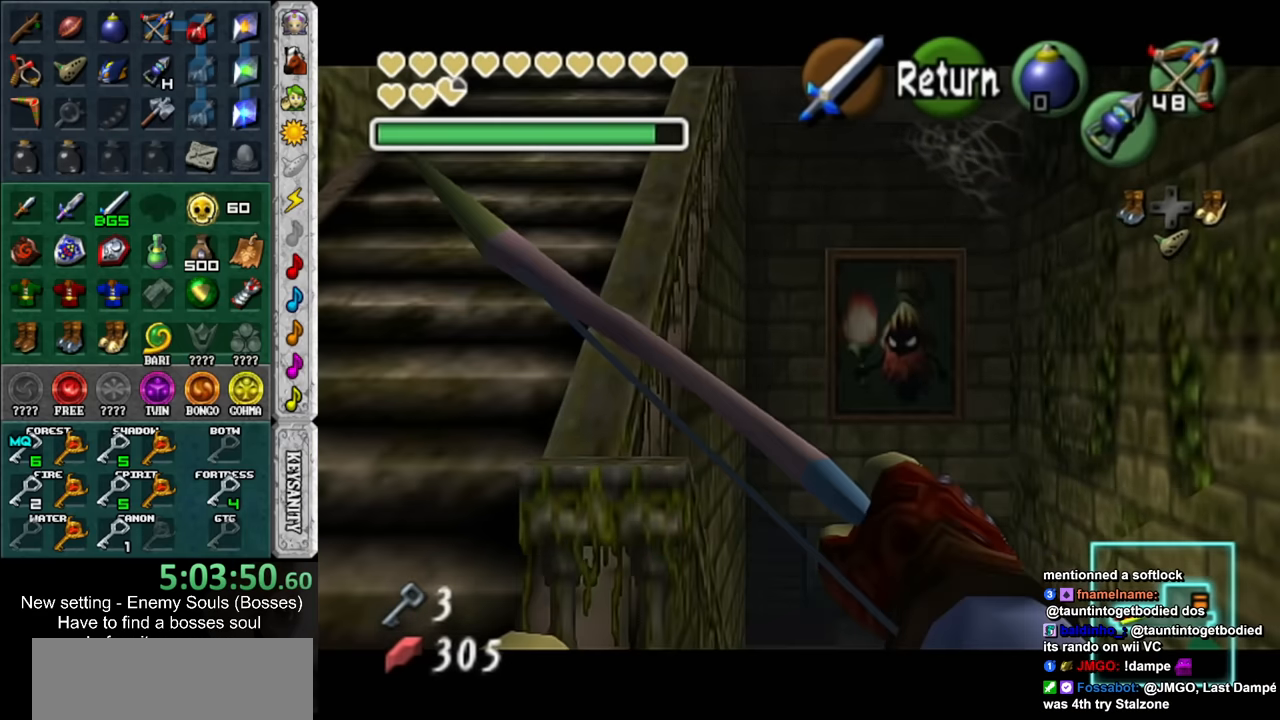
{"buttons": ["X"], "left_stick": "center", "right_stick": "center", "events": [[150, "left_stick", "up-right"], [266, "left_stick", "center"]]}
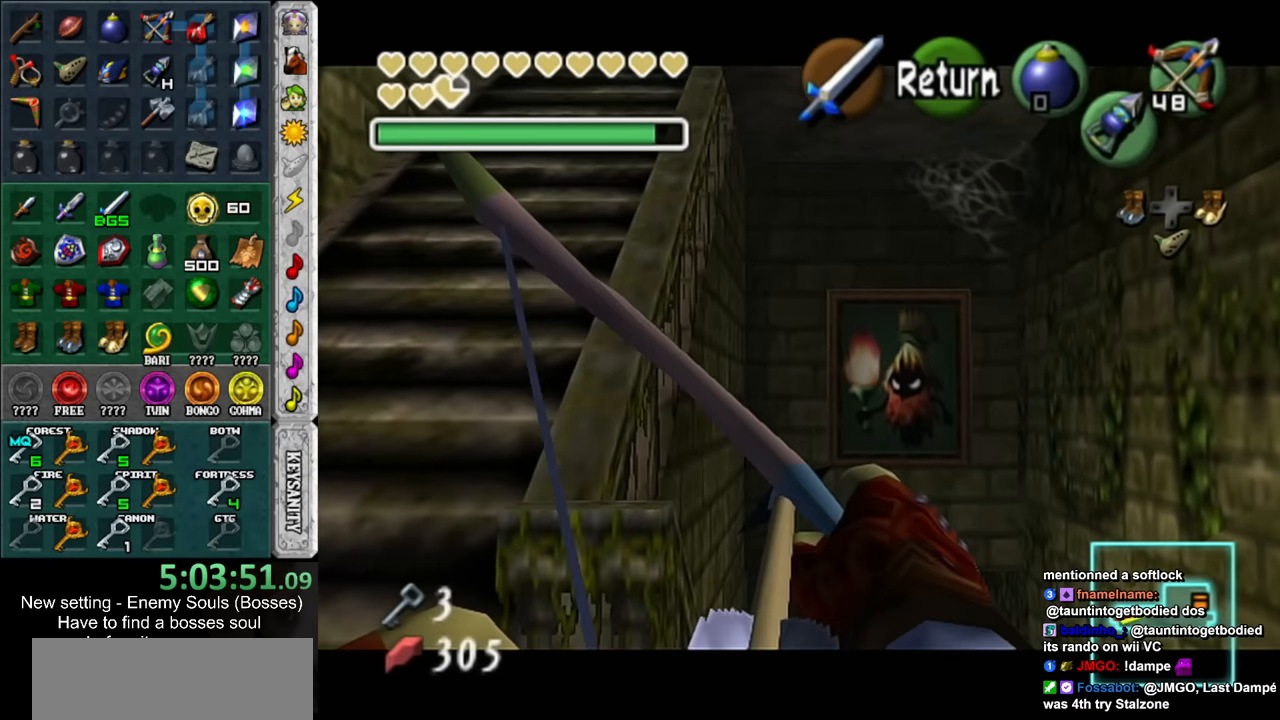
{"buttons": [], "left_stick": "center", "right_stick": "center", "events": [[83, "left_stick", "up-right"], [200, "left_stick", "center"], [233, "X", "up"]]}
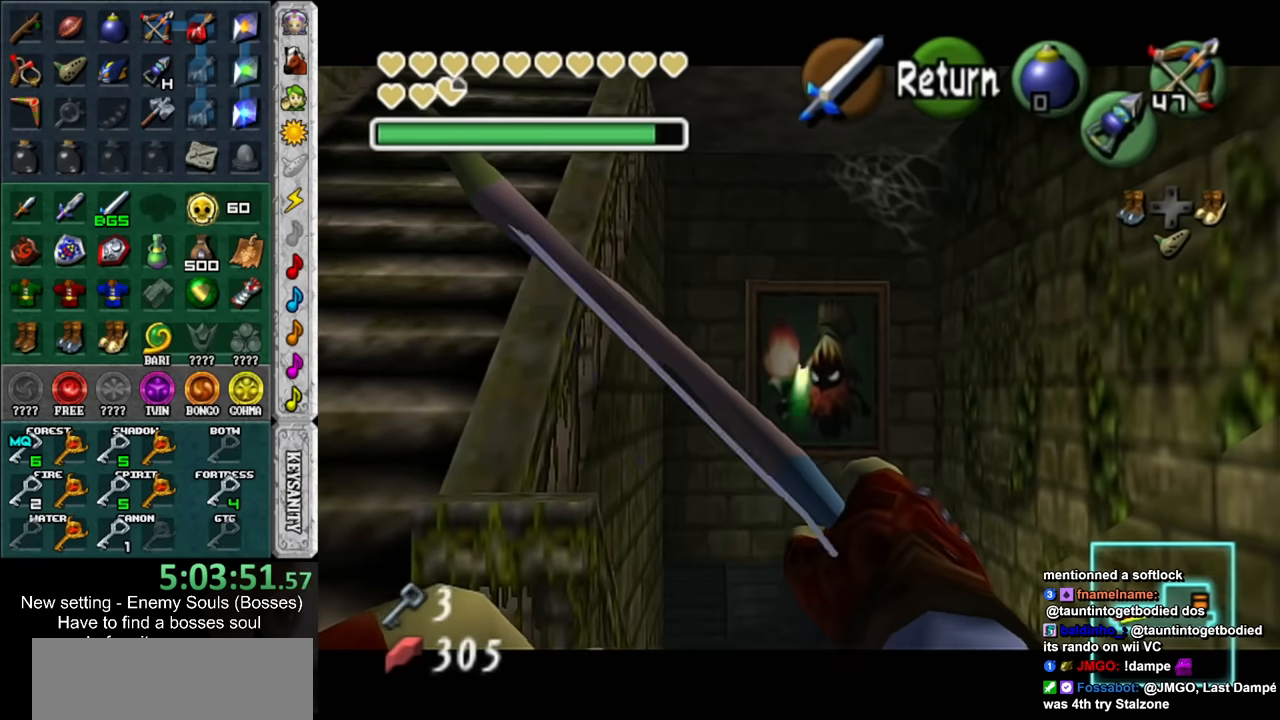
{"buttons": [], "left_stick": "center", "right_stick": "center", "events": []}
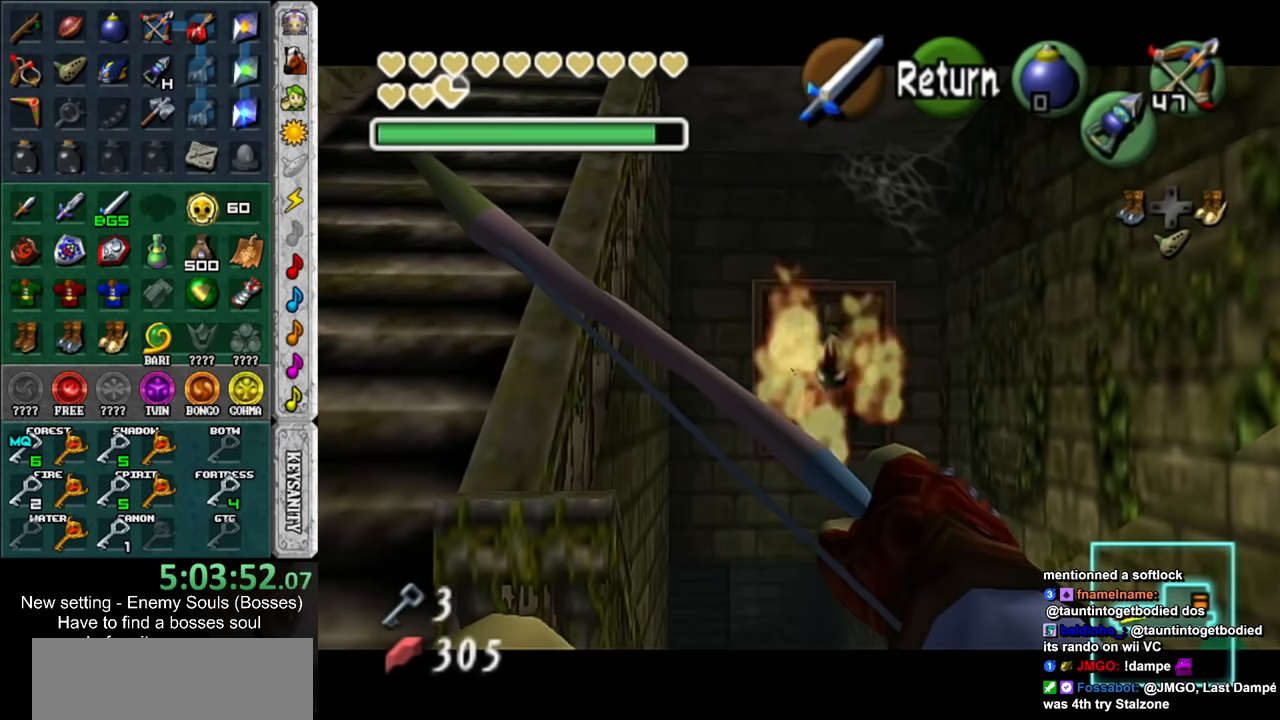
{"buttons": ["X"], "left_stick": "center", "right_stick": "center", "events": [[150, "left_stick", "down-left"], [416, "X", "down"], [416, "left_stick", "center"]]}
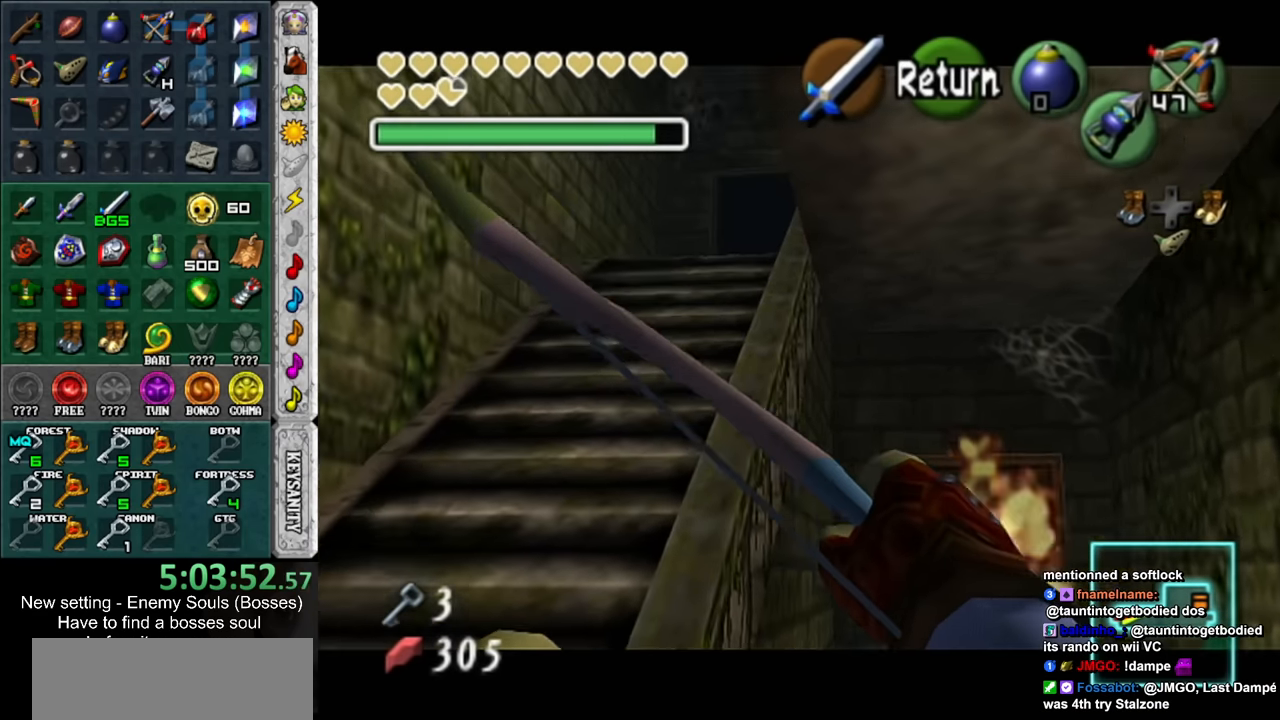
{"buttons": ["X"], "left_stick": "center", "right_stick": "center", "events": []}
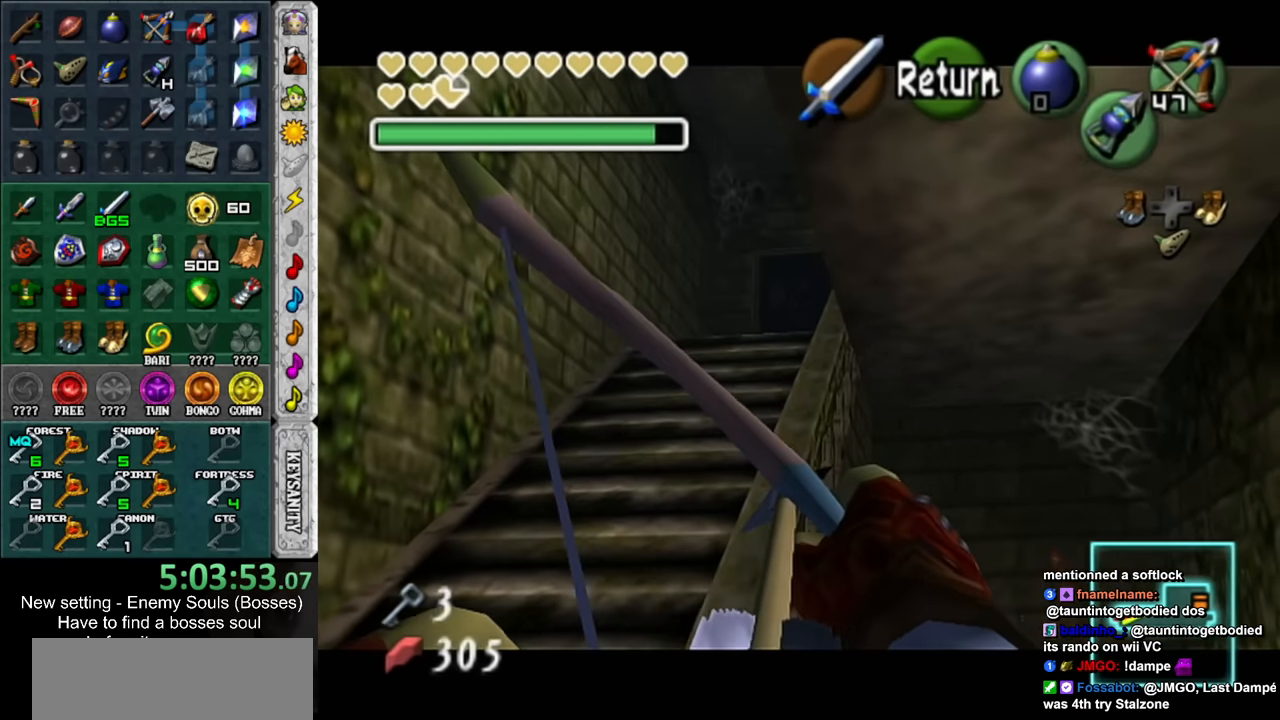
{"buttons": ["X"], "left_stick": "down", "right_stick": "center", "events": [[416, "left_stick", "down"]]}
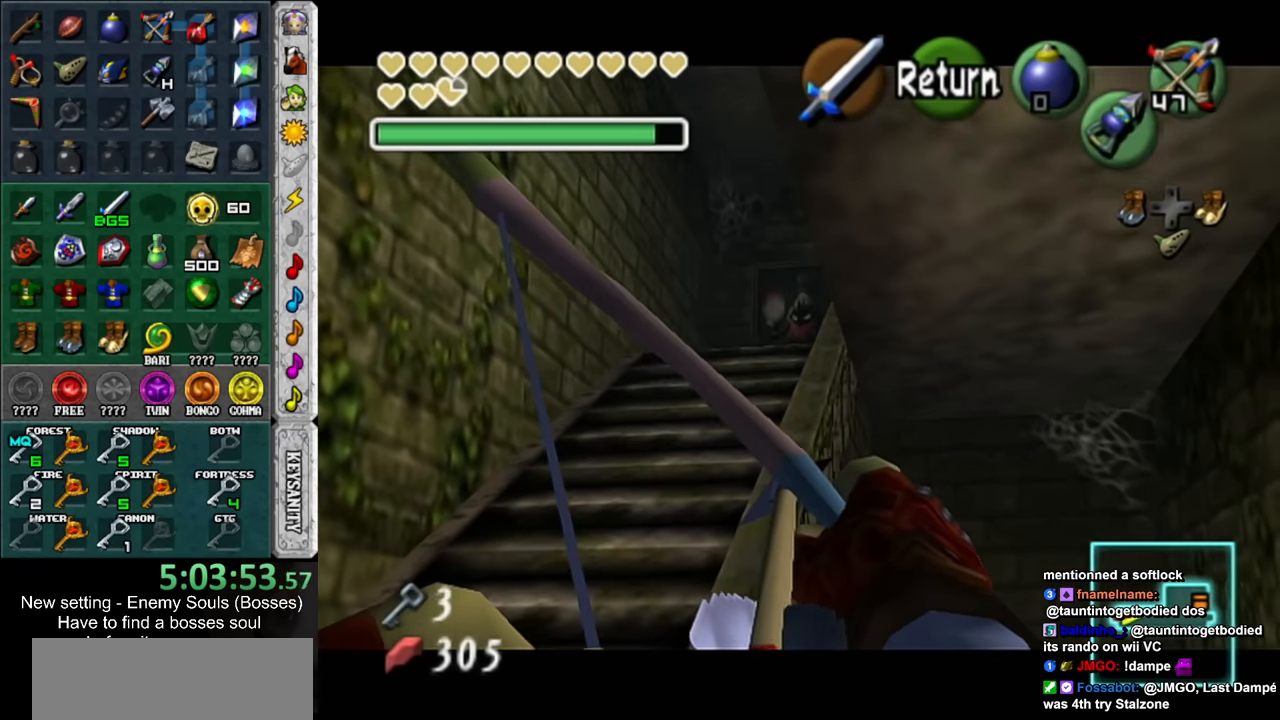
{"buttons": ["A"], "left_stick": "center", "right_stick": "center", "events": [[116, "left_stick", "center"], [150, "X", "up"], [450, "A", "down"]]}
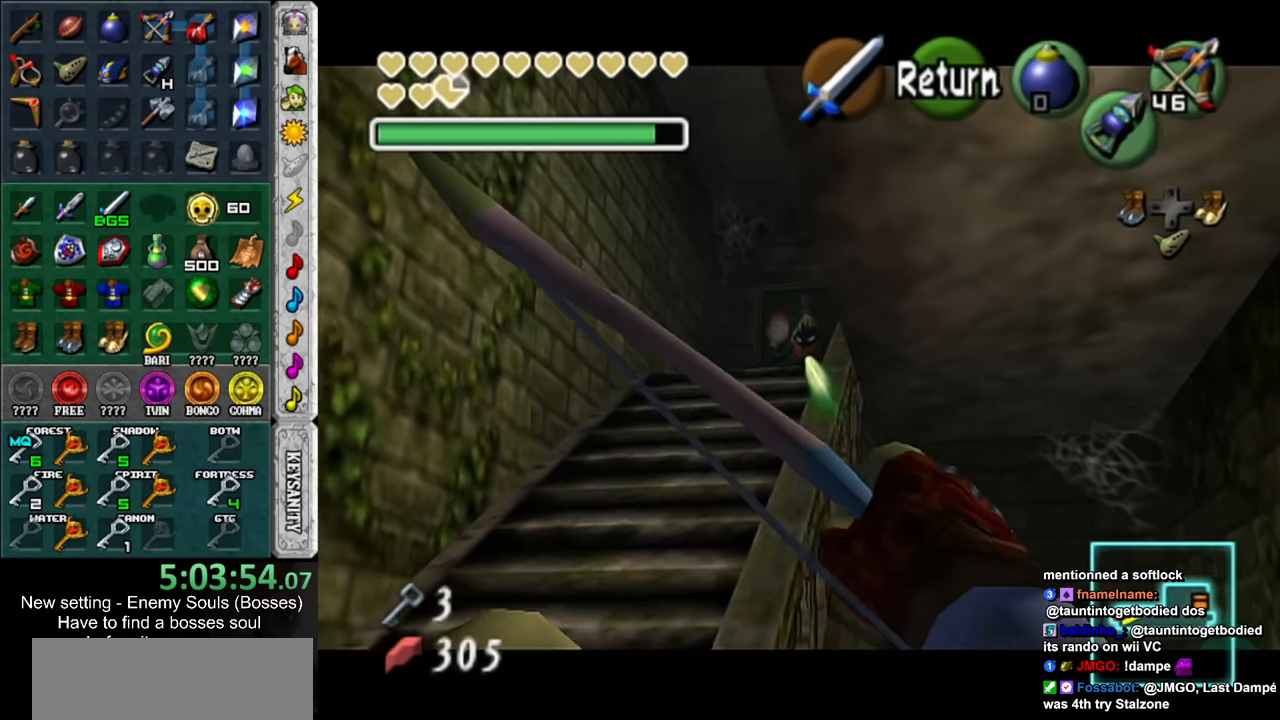
{"buttons": [], "left_stick": "center", "right_stick": "center", "events": [[16, "left_stick", "left"], [50, "A", "up"], [366, "left_stick", "center"]]}
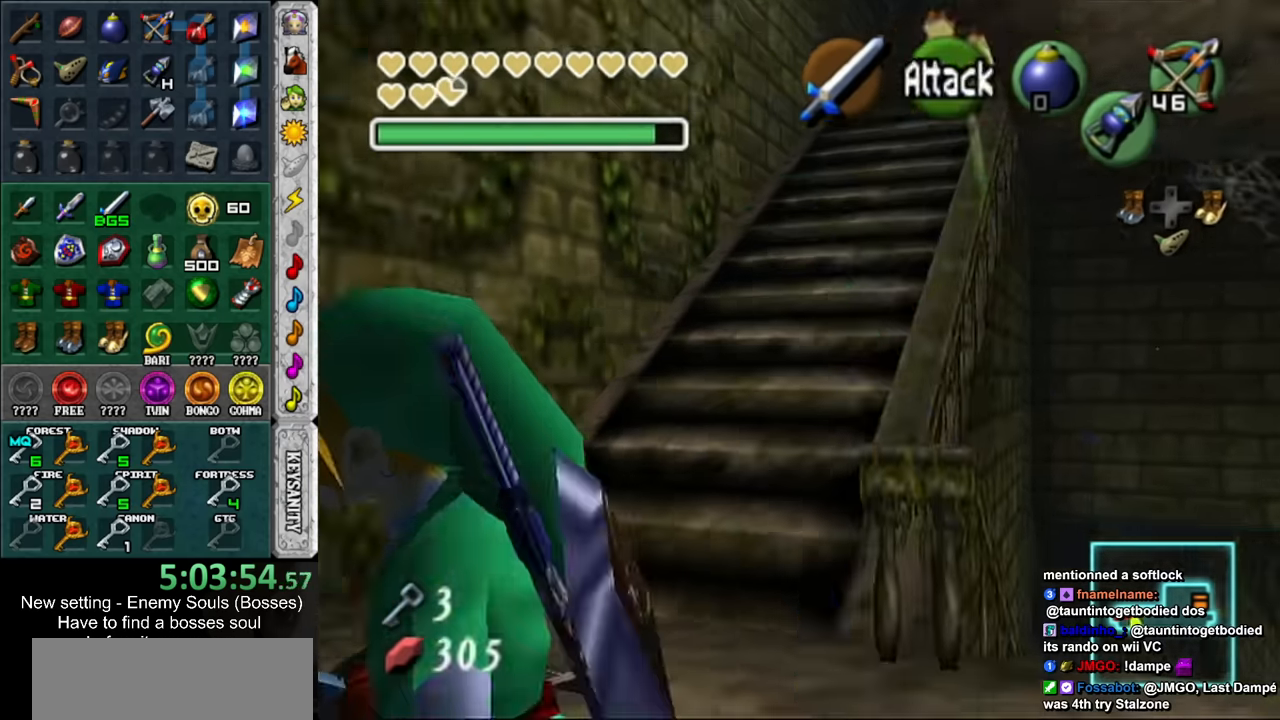
{"buttons": [], "left_stick": "center", "right_stick": "center", "events": [[83, "L1", "down"], [233, "X", "down"], [300, "L1", "up"], [366, "X", "up"]]}
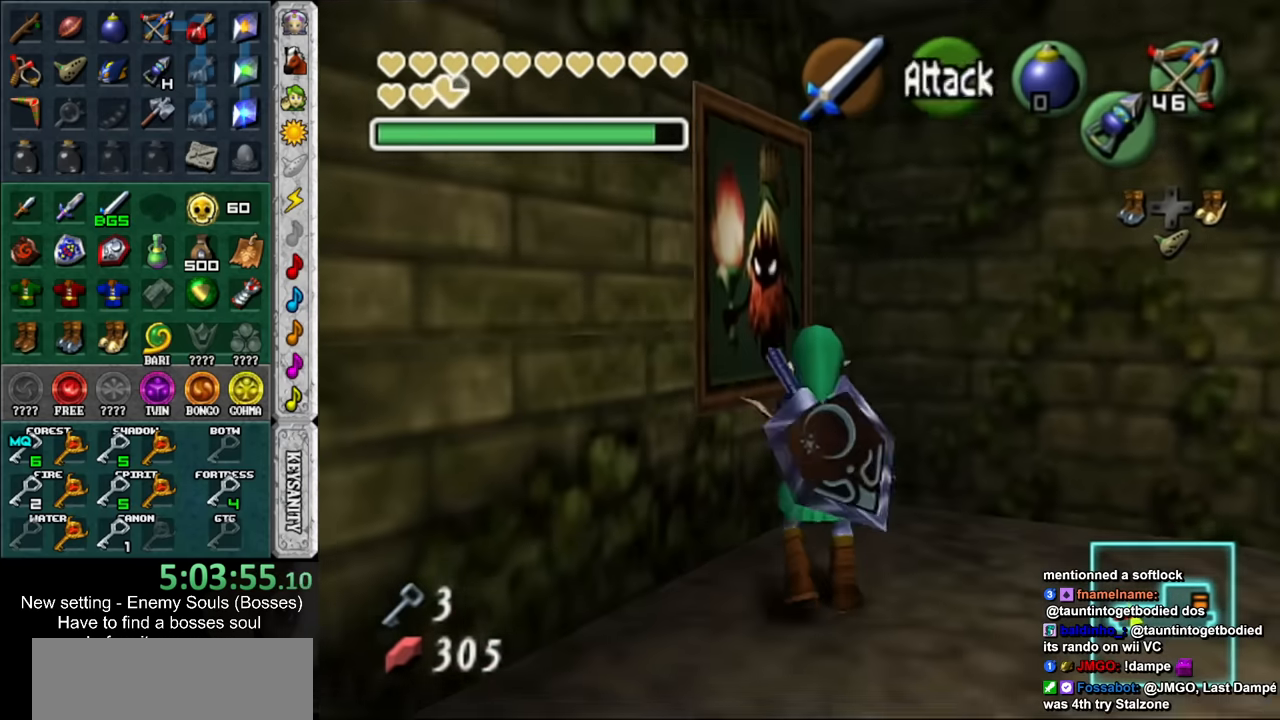
{"buttons": ["X"], "left_stick": "down-left", "right_stick": "center", "events": [[233, "X", "down"], [233, "left_stick", "down-left"]]}
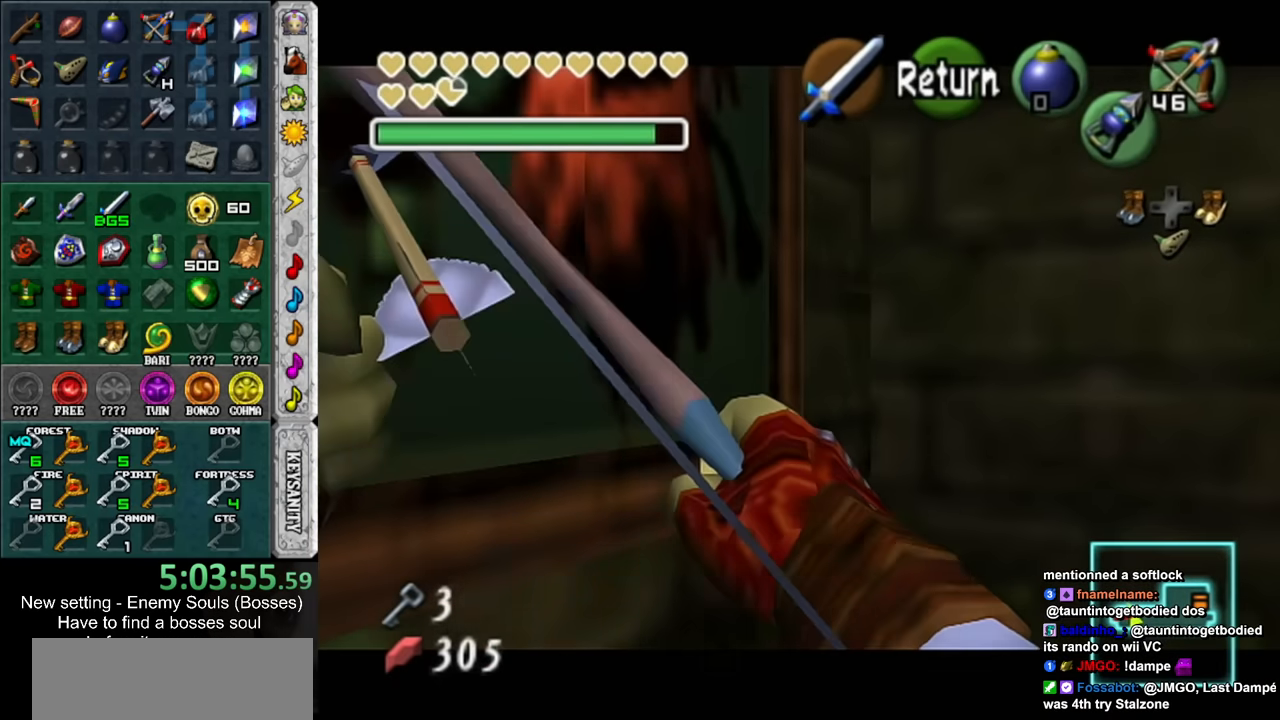
{"buttons": [], "left_stick": "down", "right_stick": "center", "events": [[166, "X", "up"], [333, "left_stick", "down"]]}
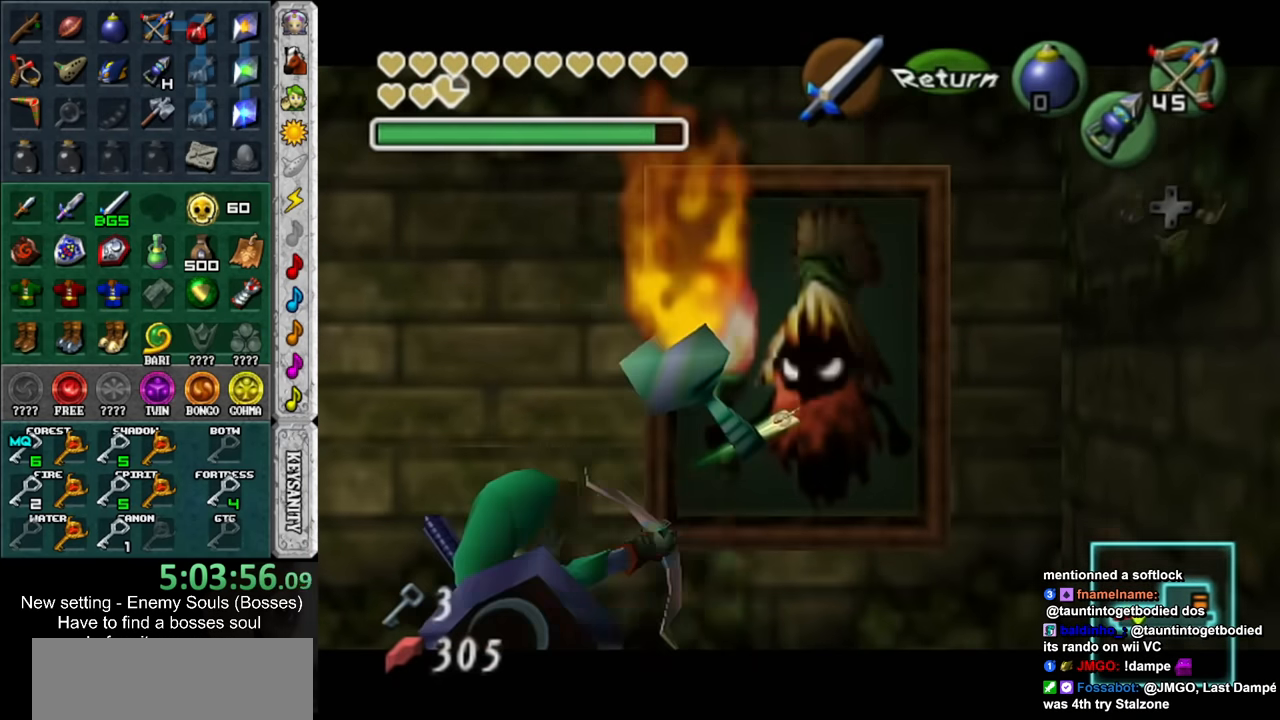
{"buttons": [], "left_stick": "center", "right_stick": "center", "events": [[166, "left_stick", "center"]]}
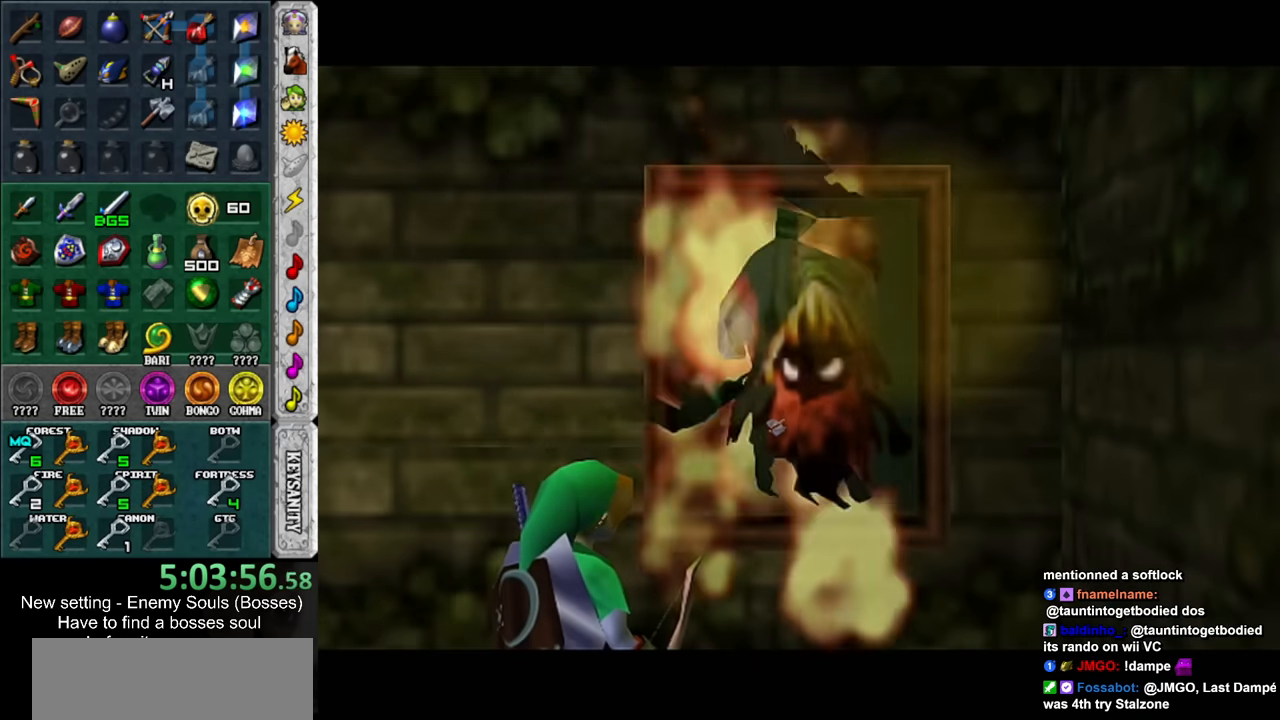
{"buttons": [], "left_stick": "down", "right_stick": "center", "events": [[266, "left_stick", "down"]]}
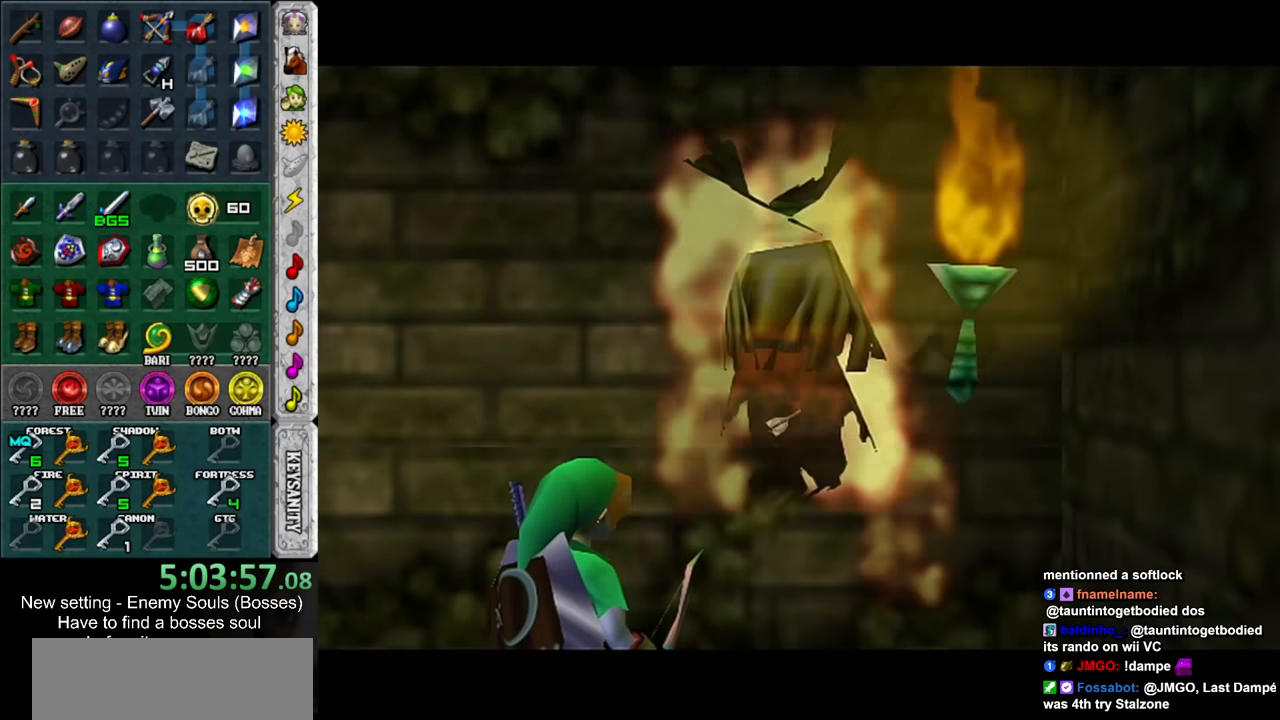
{"buttons": [], "left_stick": "down", "right_stick": "center", "events": []}
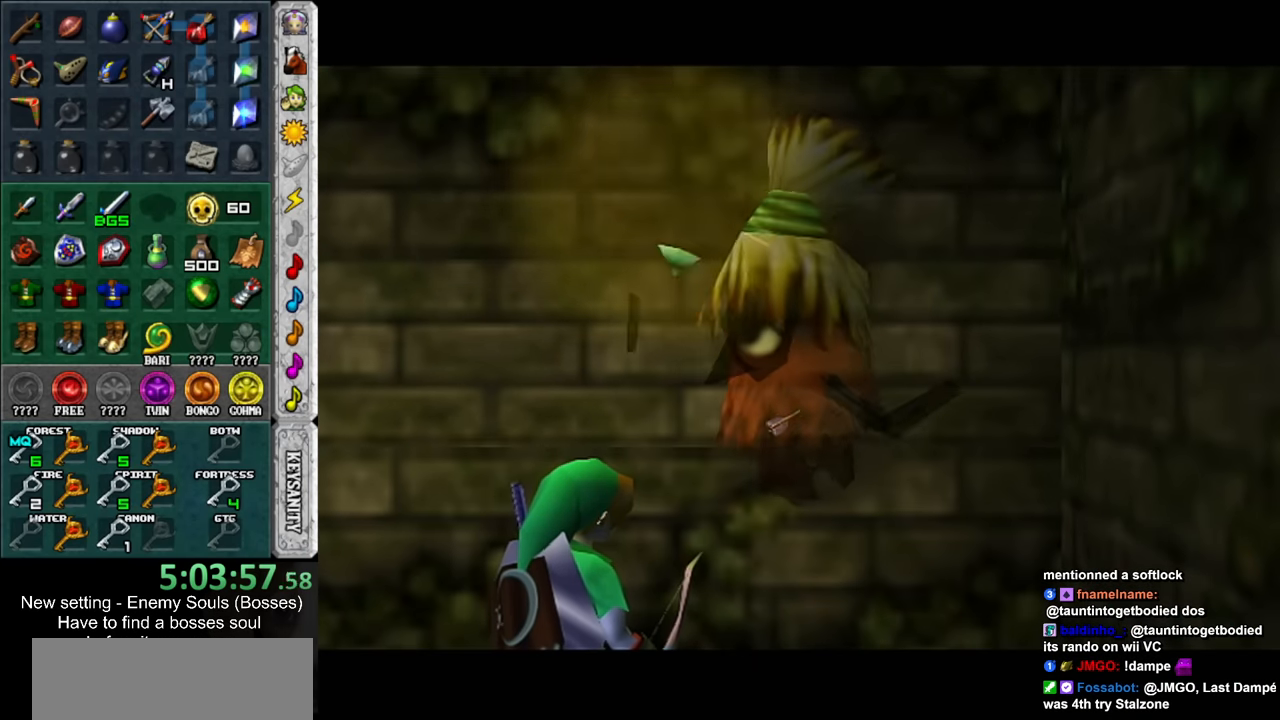
{"buttons": [], "left_stick": "down", "right_stick": "center", "events": []}
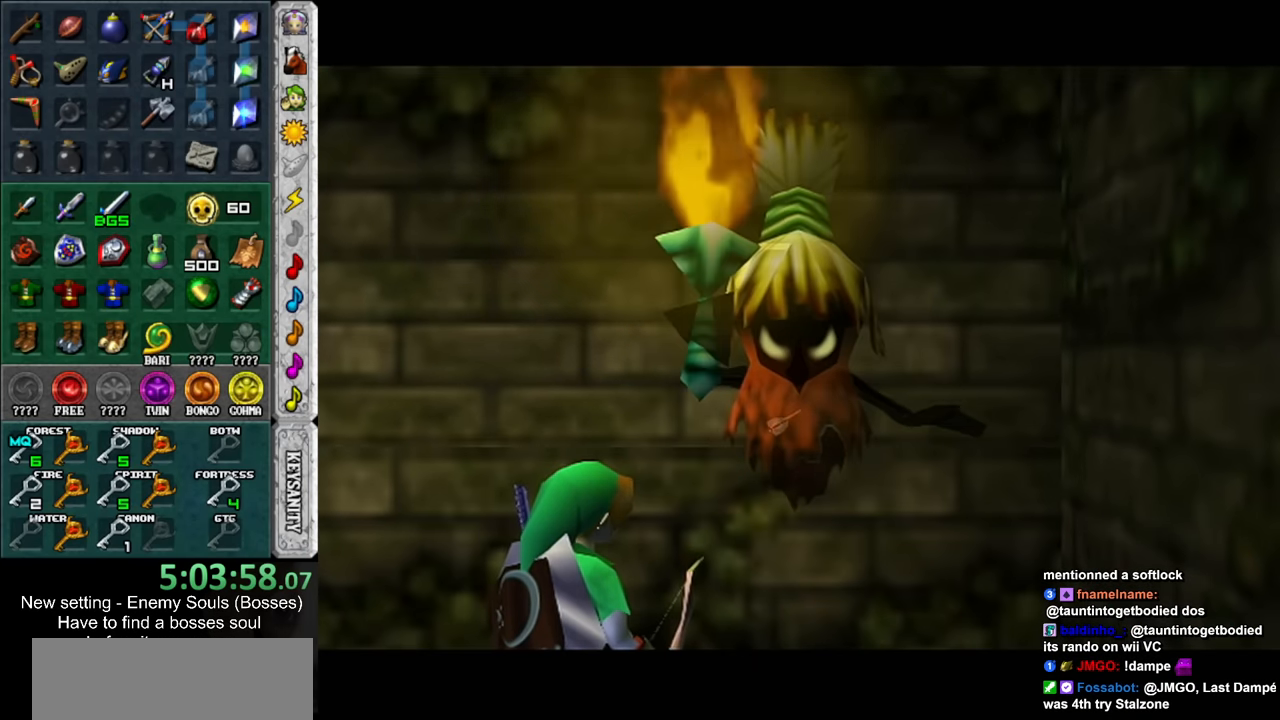
{"buttons": [], "left_stick": "down", "right_stick": "center", "events": []}